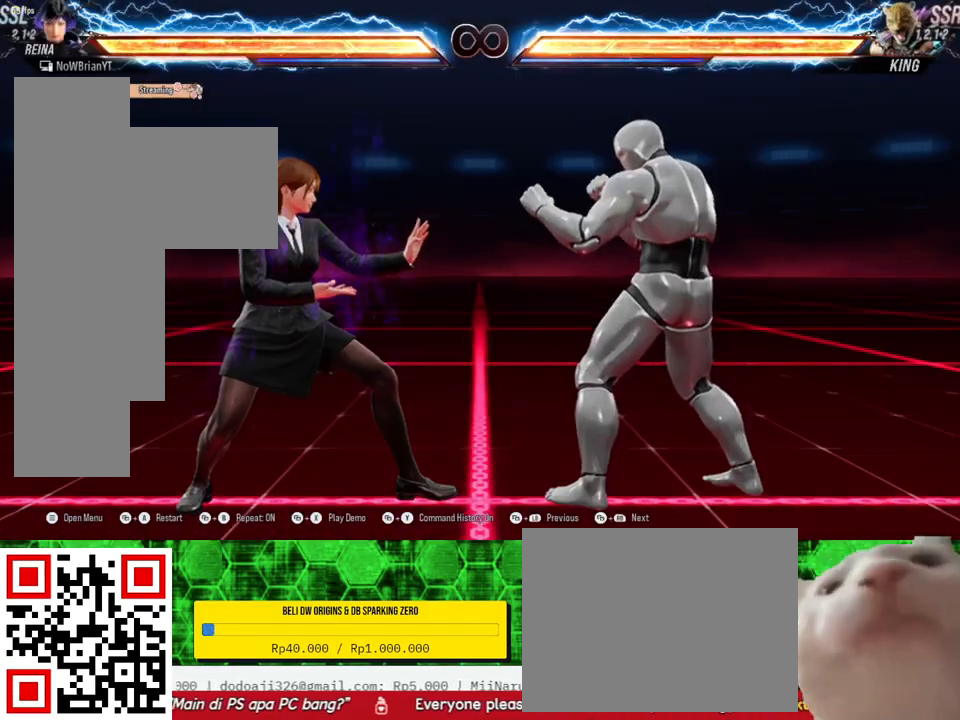
Gameplay with a controller (PlayStation layout); each line is a JSON object with the inputs held at the frame after it. "events" lists button and stick changes between this image and that frame as [ms after this image, input, new state], when the widget could be followed in between. Not read: left_stick.
{"buttons": [], "right_stick": "center", "events": [[300, "CIRCLE", "down"], [300, "DPAD_RIGHT", "down"], [300, "DPAD_UP", "down"], [433, "CIRCLE", "up"], [467, "DPAD_RIGHT", "up"], [467, "DPAD_UP", "up"]]}
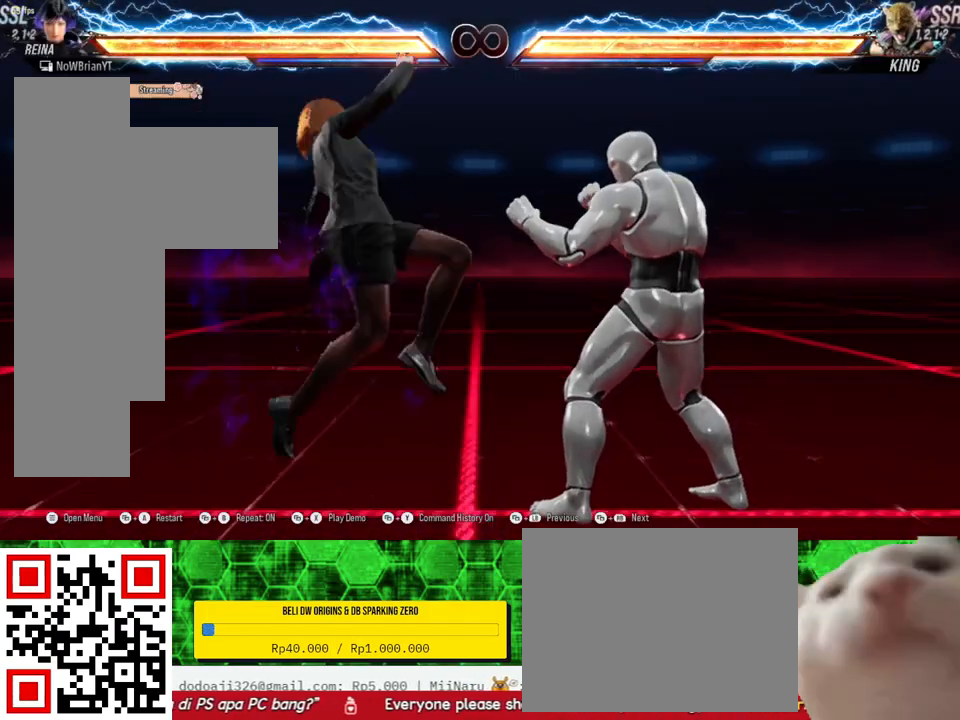
{"buttons": ["DPAD_RIGHT"], "right_stick": "center", "events": [[500, "DPAD_RIGHT", "down"]]}
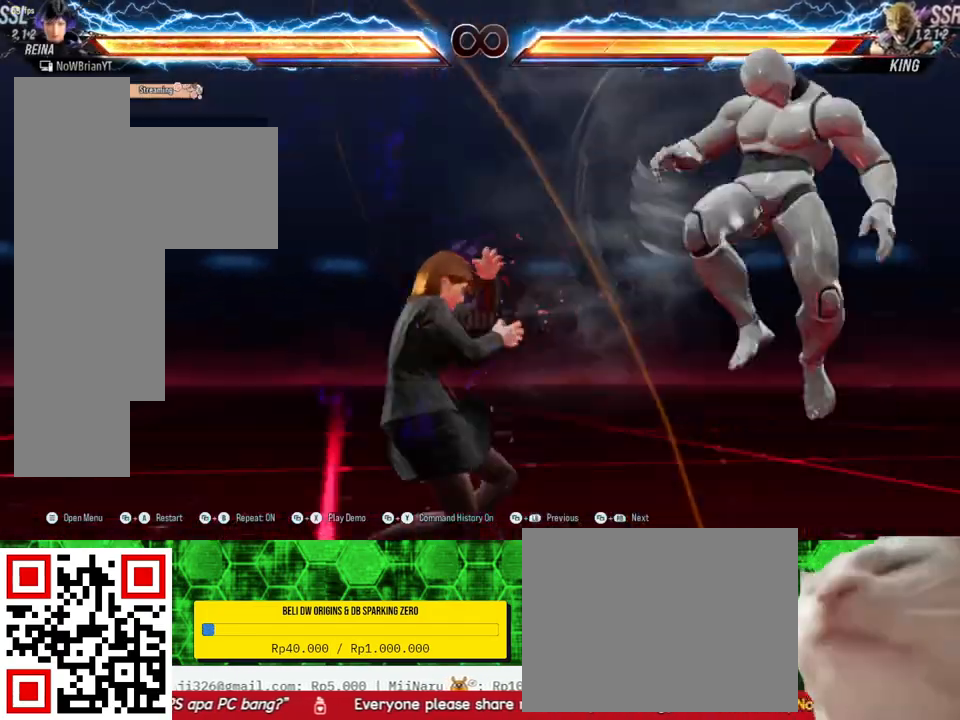
{"buttons": ["TRIANGLE"], "right_stick": "center", "events": [[100, "DPAD_RIGHT", "up"], [200, "DPAD_RIGHT", "down"], [333, "DPAD_RIGHT", "up"], [433, "TRIANGLE", "down"]]}
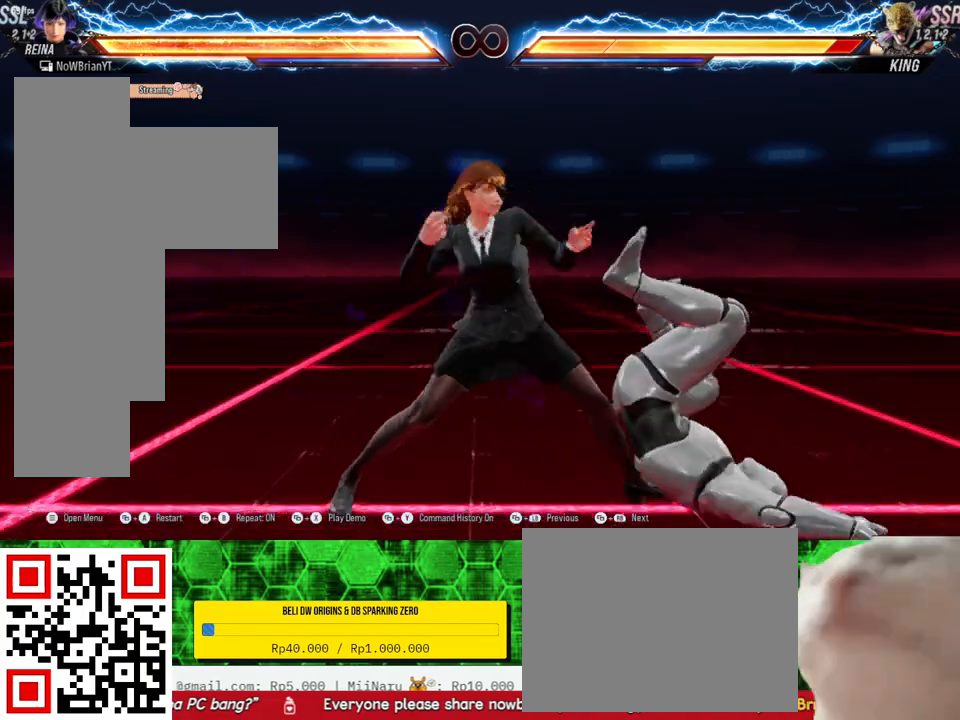
{"buttons": ["TRIANGLE"], "right_stick": "center", "events": [[67, "TRIANGLE", "up"], [133, "TRIANGLE", "down"], [233, "TRIANGLE", "up"], [300, "TRIANGLE", "down"], [400, "TRIANGLE", "up"], [467, "TRIANGLE", "down"]]}
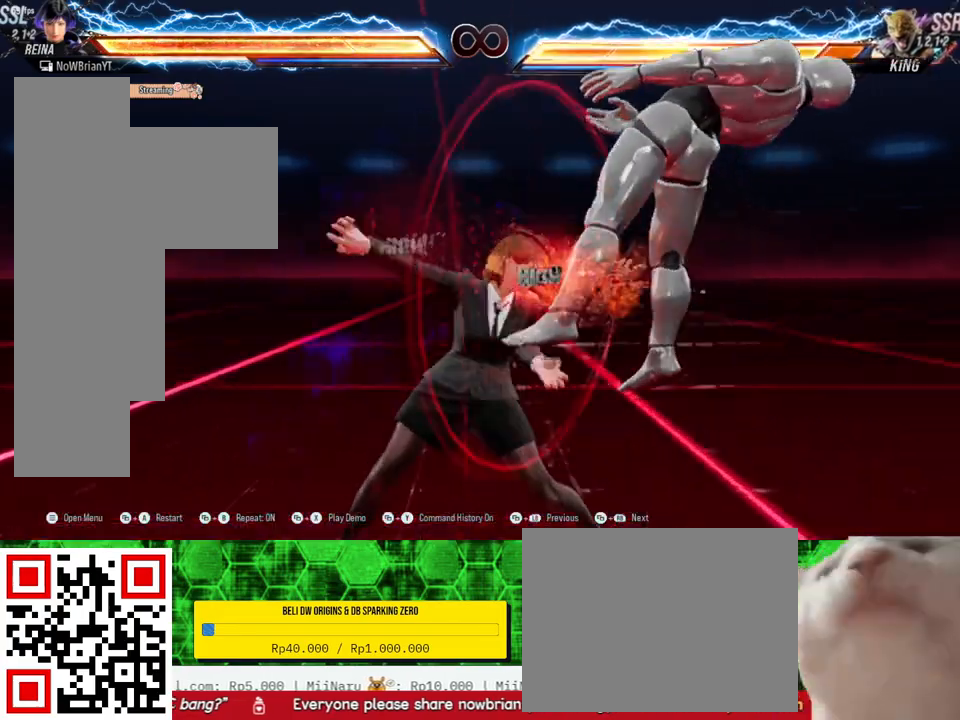
{"buttons": [], "right_stick": "center", "events": [[100, "TRIANGLE", "up"], [167, "TRIANGLE", "down"], [300, "TRIANGLE", "up"], [367, "TRIANGLE", "down"], [500, "TRIANGLE", "up"]]}
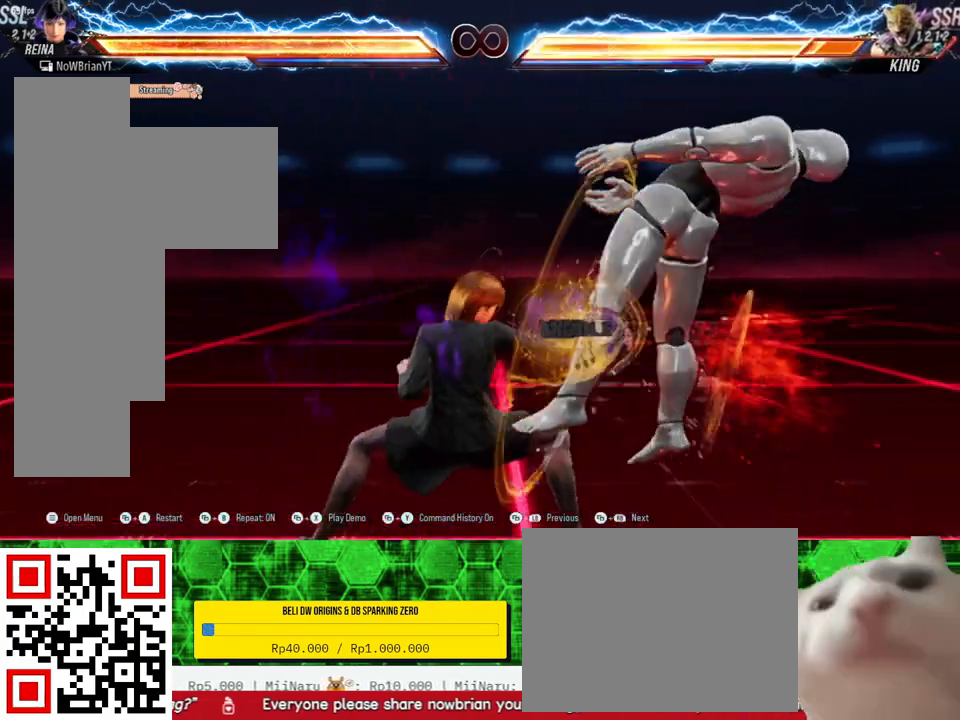
{"buttons": ["TRIANGLE"], "right_stick": "center", "events": [[67, "TRIANGLE", "down"], [200, "TRIANGLE", "up"], [300, "TRIANGLE", "down"], [400, "TRIANGLE", "up"], [467, "TRIANGLE", "down"]]}
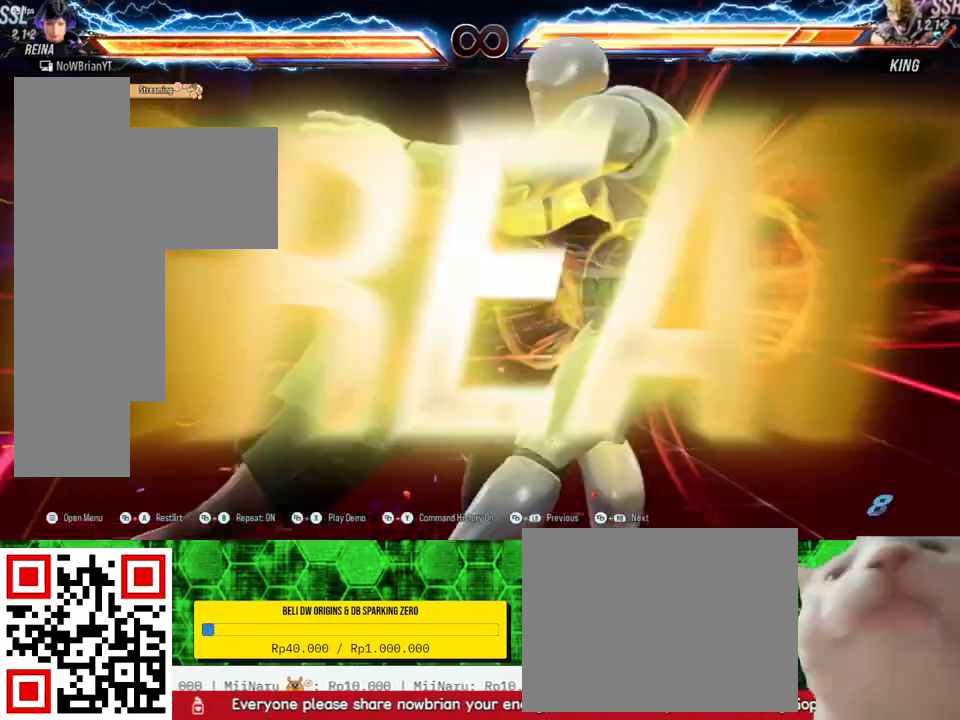
{"buttons": [], "right_stick": "center", "events": [[100, "TRIANGLE", "up"]]}
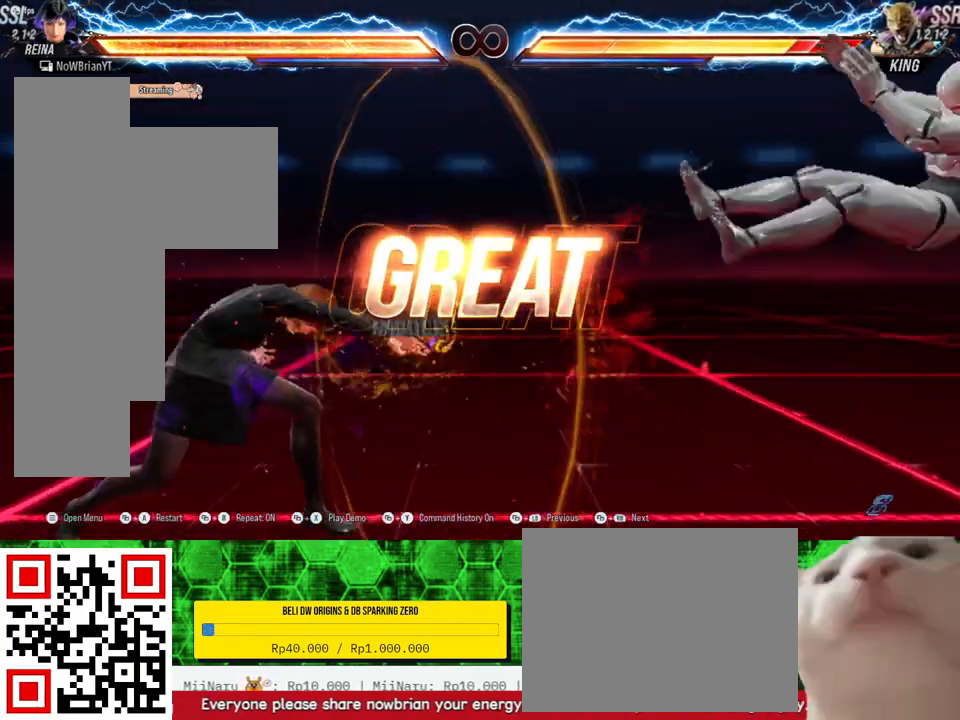
{"buttons": [], "right_stick": "center", "events": []}
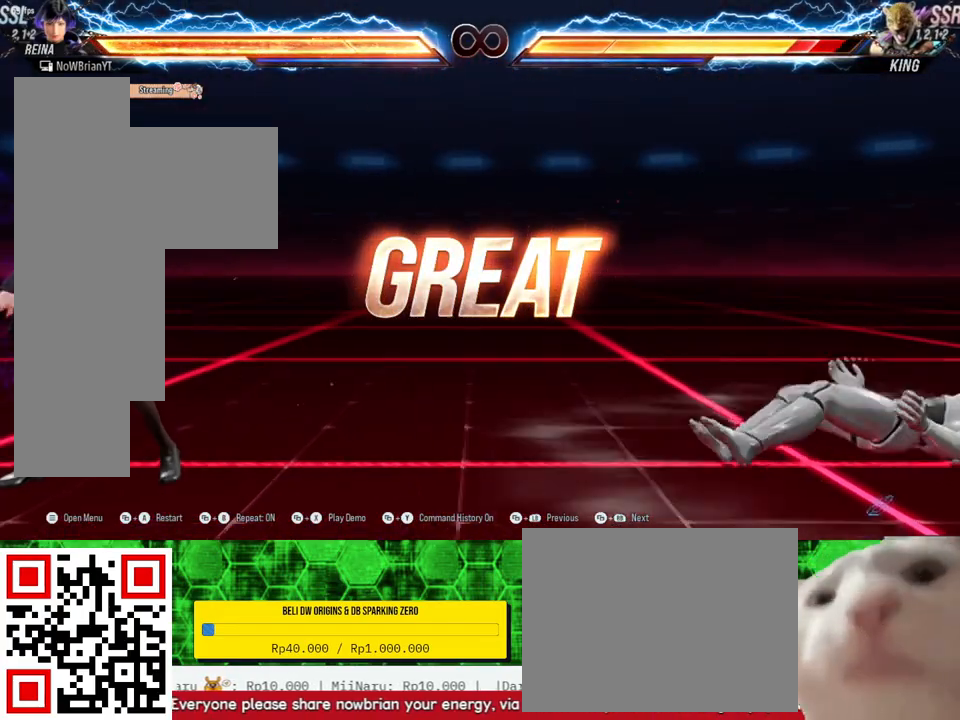
{"buttons": [], "right_stick": "center", "events": []}
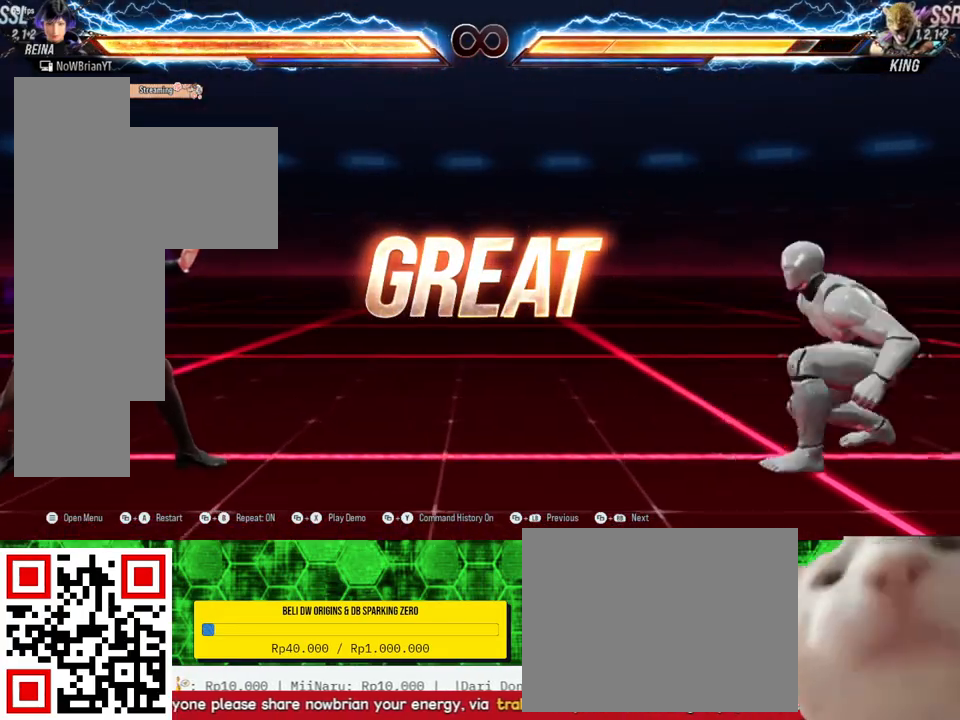
{"buttons": [], "right_stick": "center", "events": []}
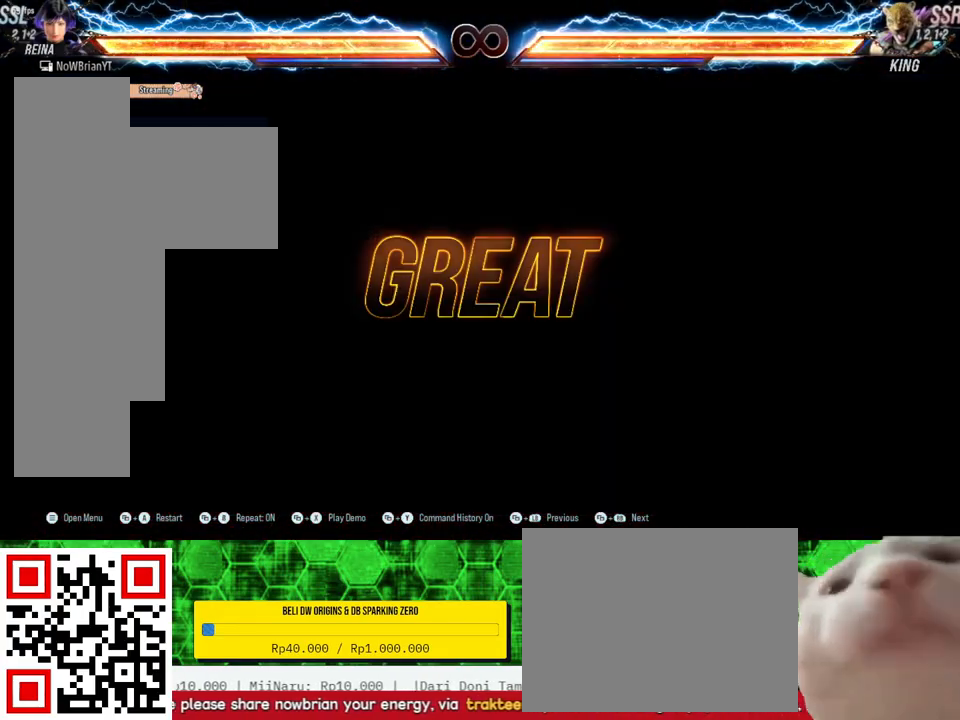
{"buttons": [], "right_stick": "center", "events": []}
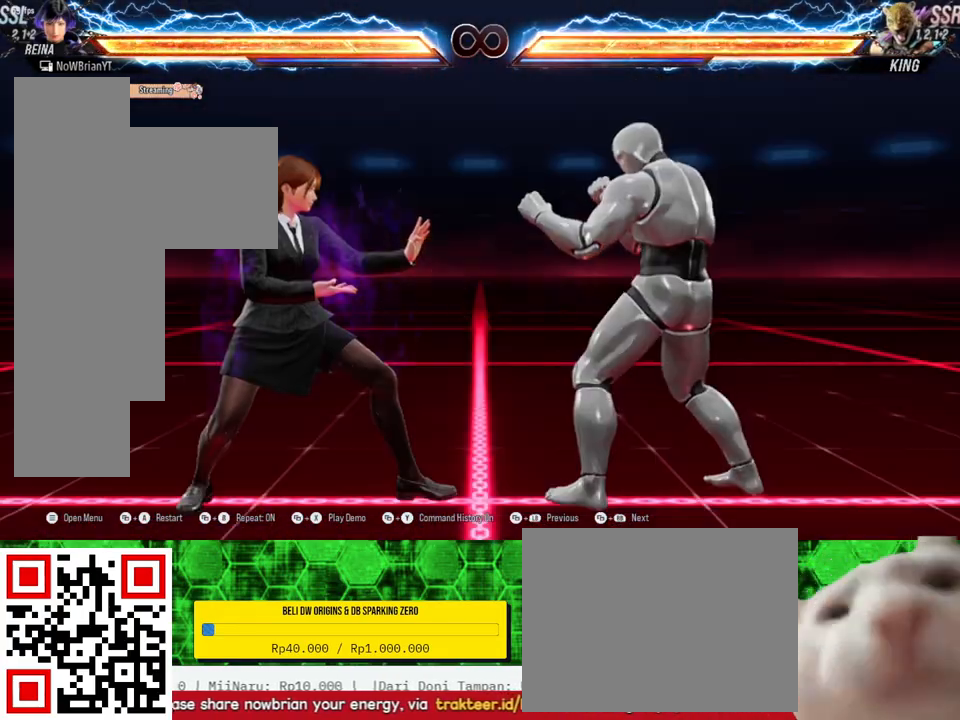
{"buttons": [], "right_stick": "center", "events": []}
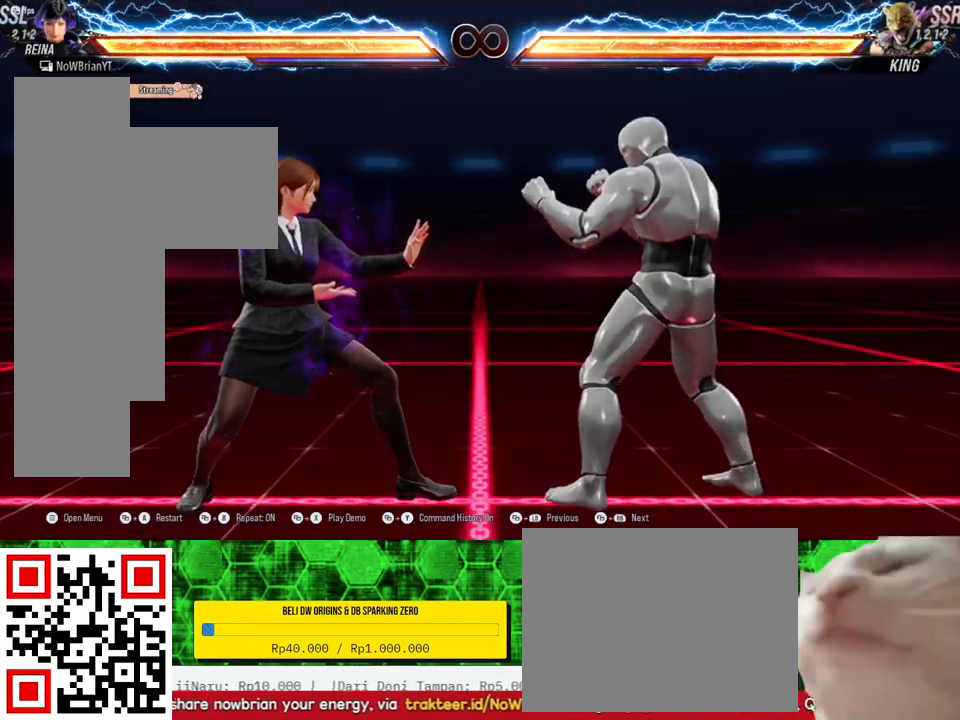
{"buttons": [], "right_stick": "center", "events": []}
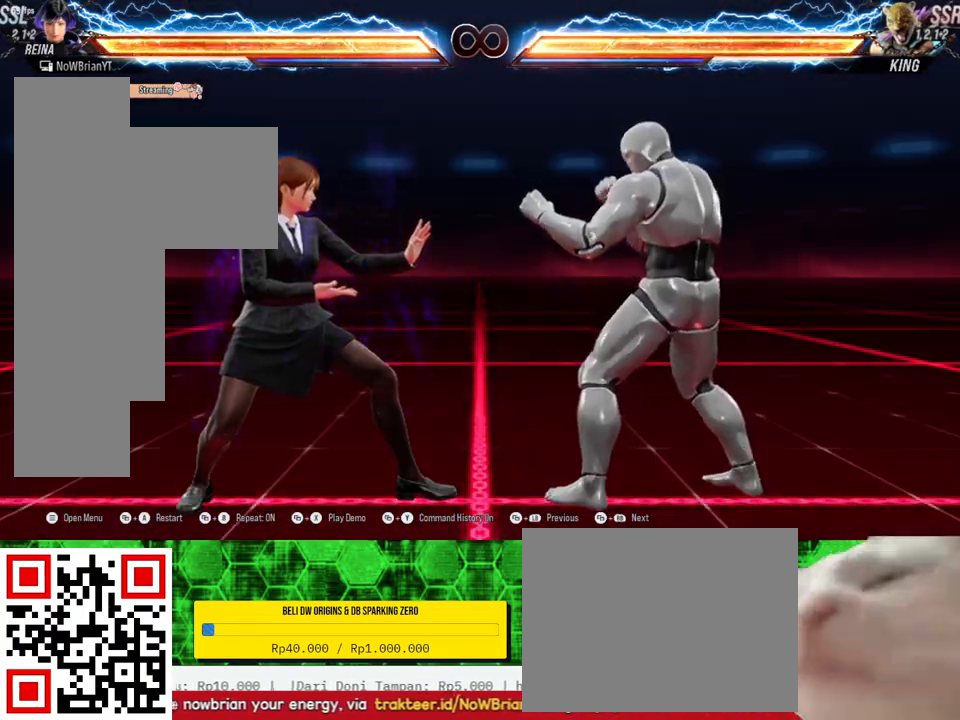
{"buttons": [], "right_stick": "center", "events": []}
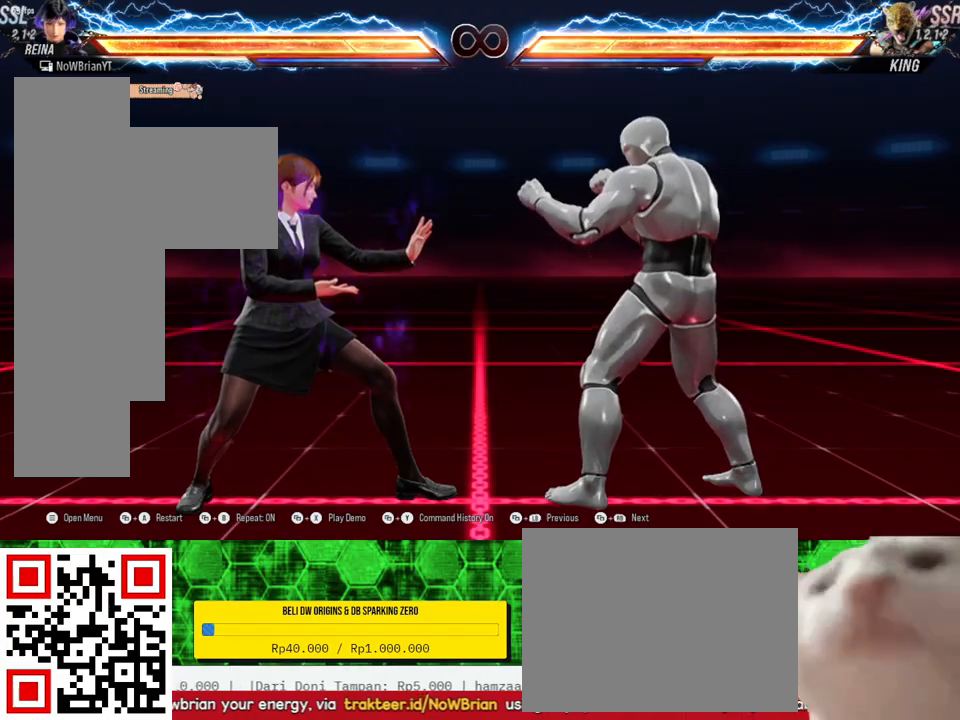
{"buttons": [], "right_stick": "center", "events": [[33, "DPAD_RIGHT", "down"], [33, "DPAD_UP", "down"], [67, "CIRCLE", "down"], [200, "CIRCLE", "up"], [233, "DPAD_RIGHT", "up"], [233, "DPAD_UP", "up"]]}
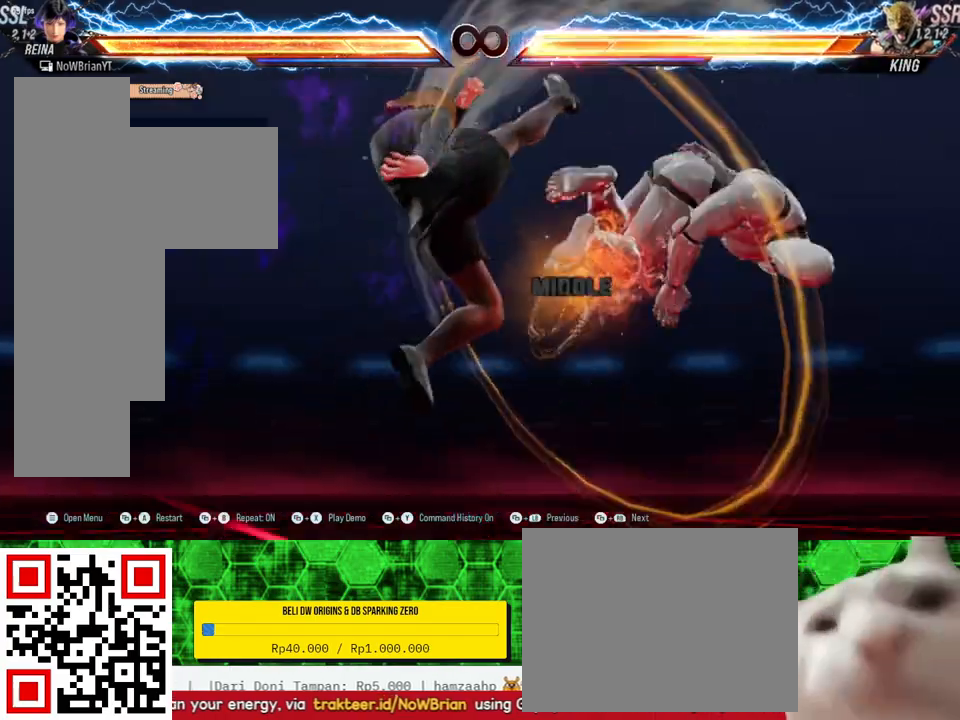
{"buttons": [], "right_stick": "center", "events": [[400, "DPAD_RIGHT", "down"], [467, "DPAD_RIGHT", "up"]]}
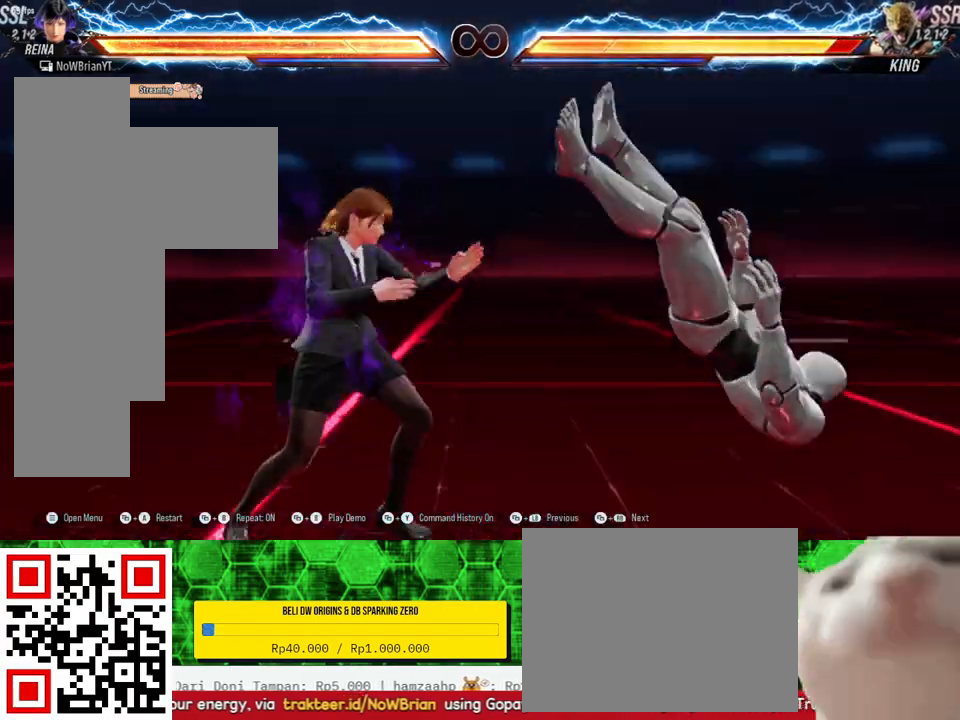
{"buttons": ["TRIANGLE"], "right_stick": "center", "events": [[67, "DPAD_RIGHT", "down"], [167, "DPAD_RIGHT", "up"], [233, "TRIANGLE", "down"], [367, "TRIANGLE", "up"], [433, "TRIANGLE", "down"]]}
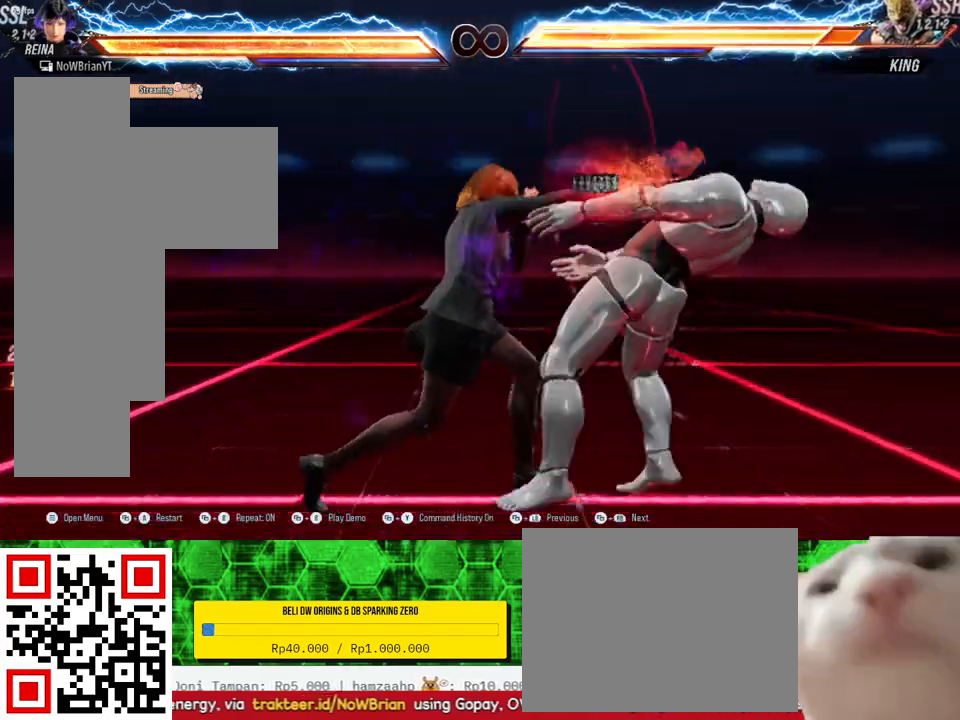
{"buttons": ["TRIANGLE"], "right_stick": "center", "events": [[33, "TRIANGLE", "up"], [100, "TRIANGLE", "down"], [200, "TRIANGLE", "up"], [300, "TRIANGLE", "down"], [400, "TRIANGLE", "up"], [500, "TRIANGLE", "down"]]}
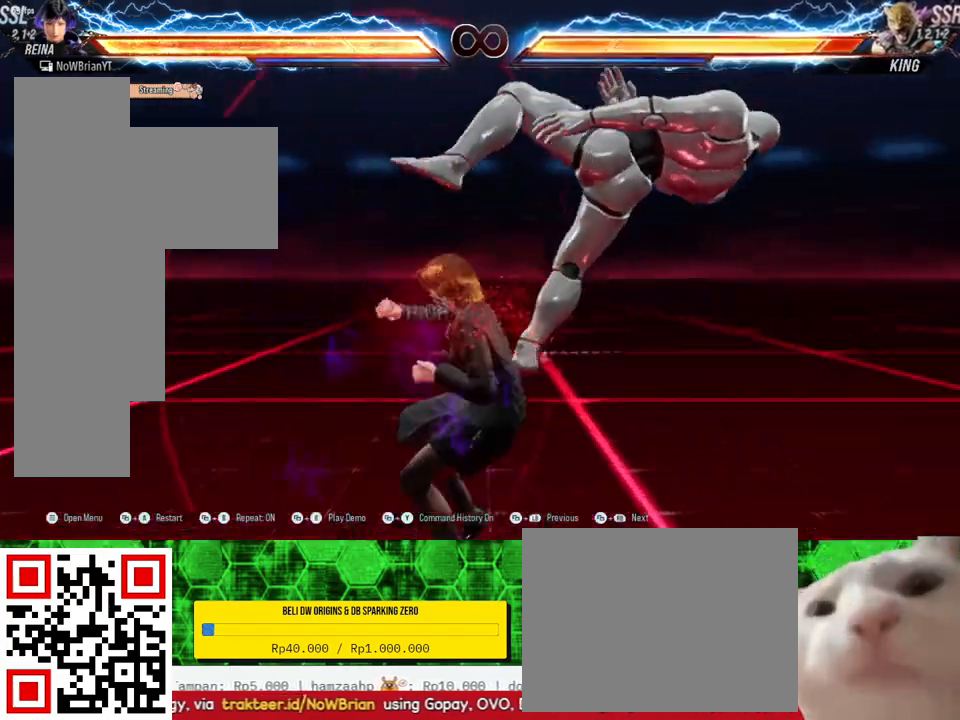
{"buttons": [], "right_stick": "center", "events": [[100, "TRIANGLE", "up"], [200, "TRIANGLE", "down"], [333, "TRIANGLE", "up"], [400, "TRIANGLE", "down"], [500, "TRIANGLE", "up"]]}
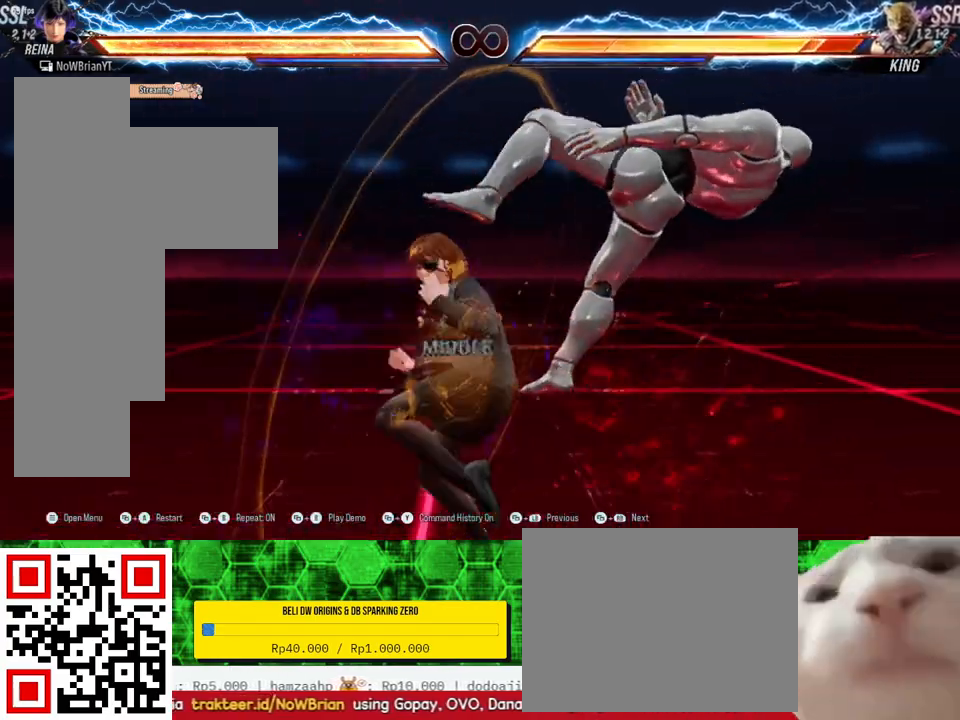
{"buttons": ["TRIANGLE"], "right_stick": "center", "events": [[100, "TRIANGLE", "down"], [233, "TRIANGLE", "up"], [300, "TRIANGLE", "down"], [400, "TRIANGLE", "up"], [500, "TRIANGLE", "down"]]}
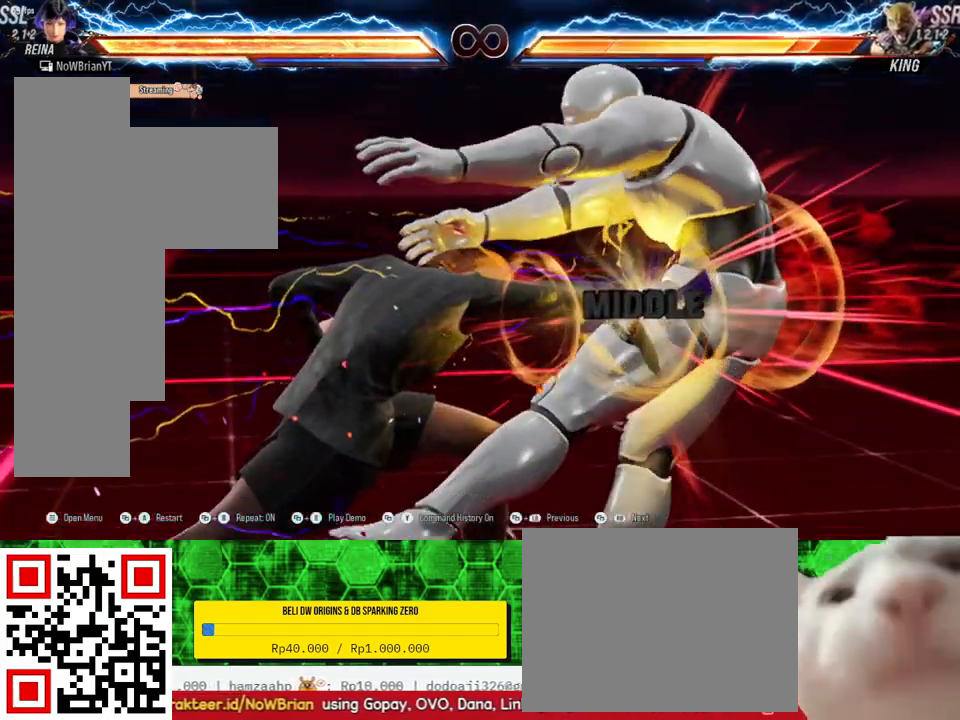
{"buttons": [], "right_stick": "center", "events": [[100, "TRIANGLE", "up"]]}
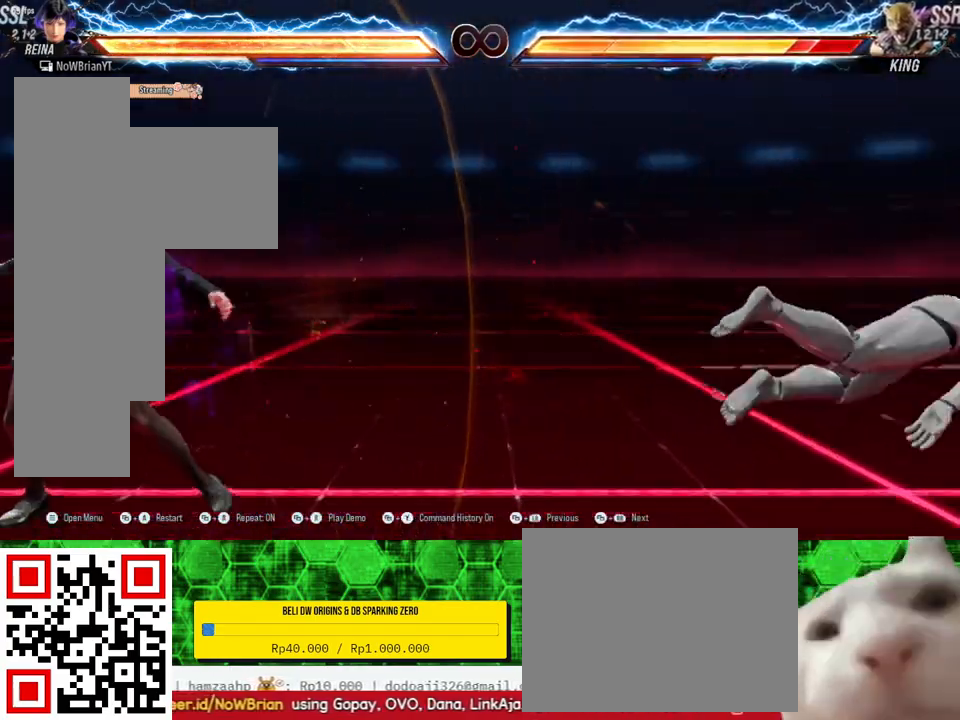
{"buttons": [], "right_stick": "center", "events": []}
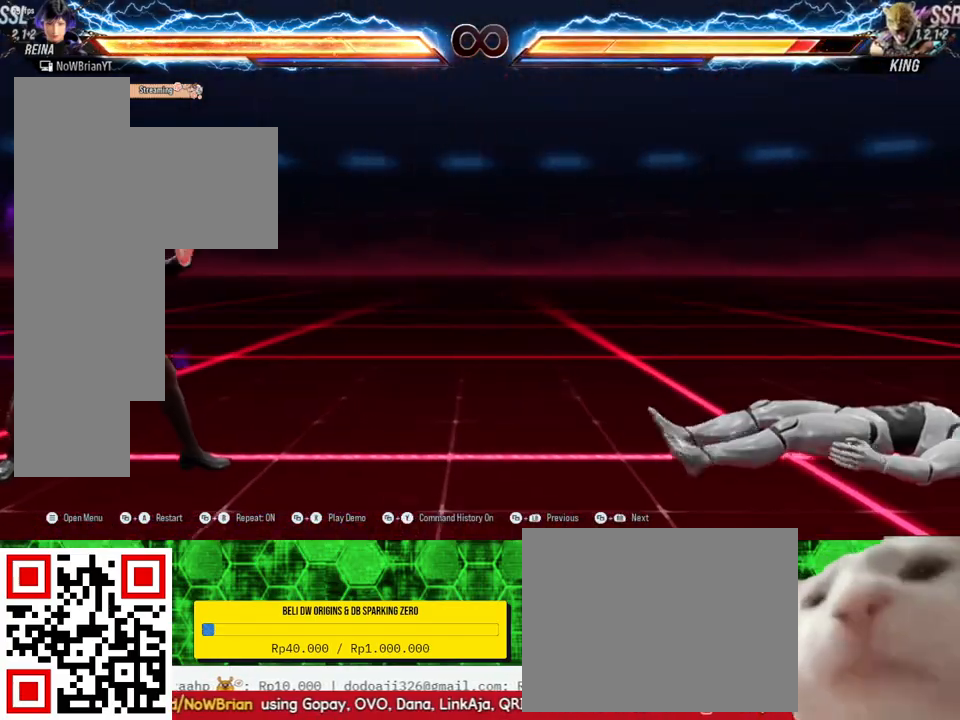
{"buttons": [], "right_stick": "center", "events": []}
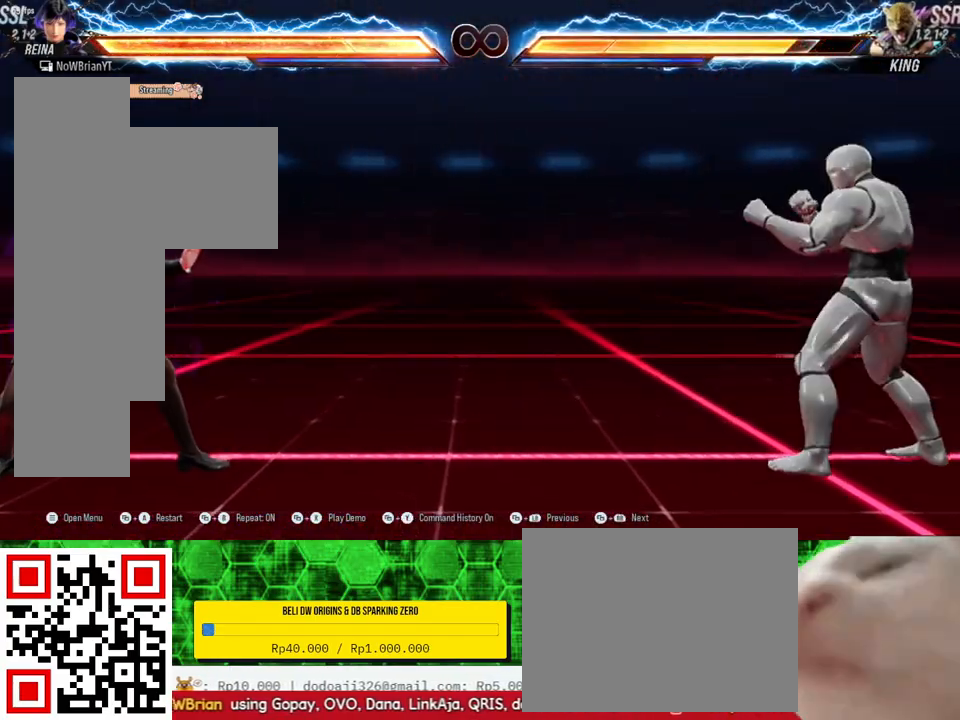
{"buttons": [], "right_stick": "center", "events": [[433, "DPAD_RIGHT", "down"], [500, "DPAD_RIGHT", "up"]]}
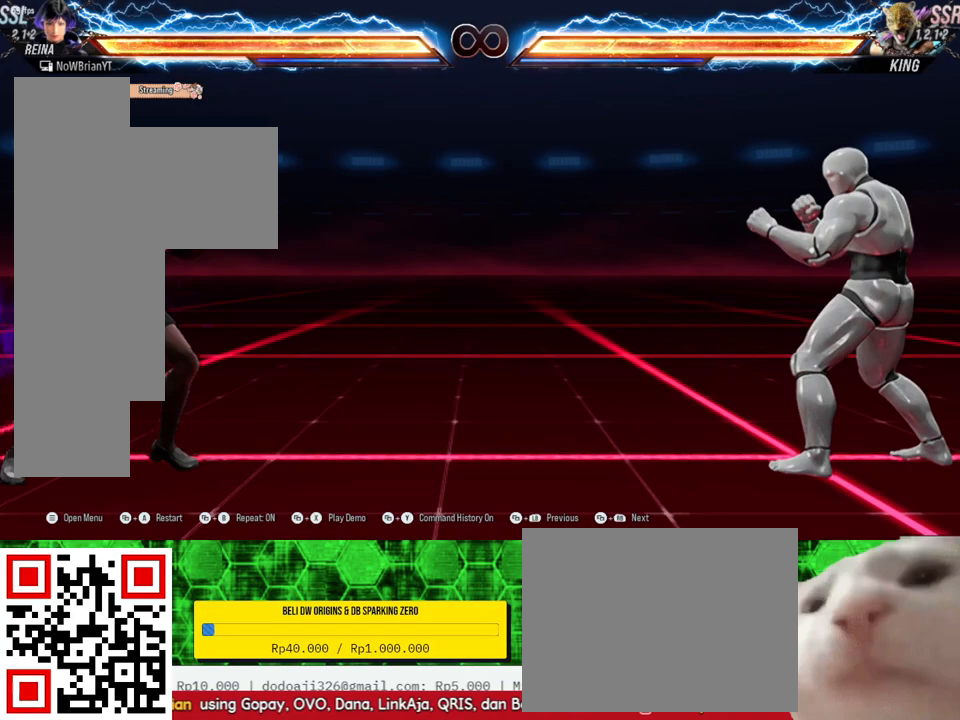
{"buttons": [], "right_stick": "center", "events": [[133, "DPAD_RIGHT", "down"], [200, "DPAD_RIGHT", "up"]]}
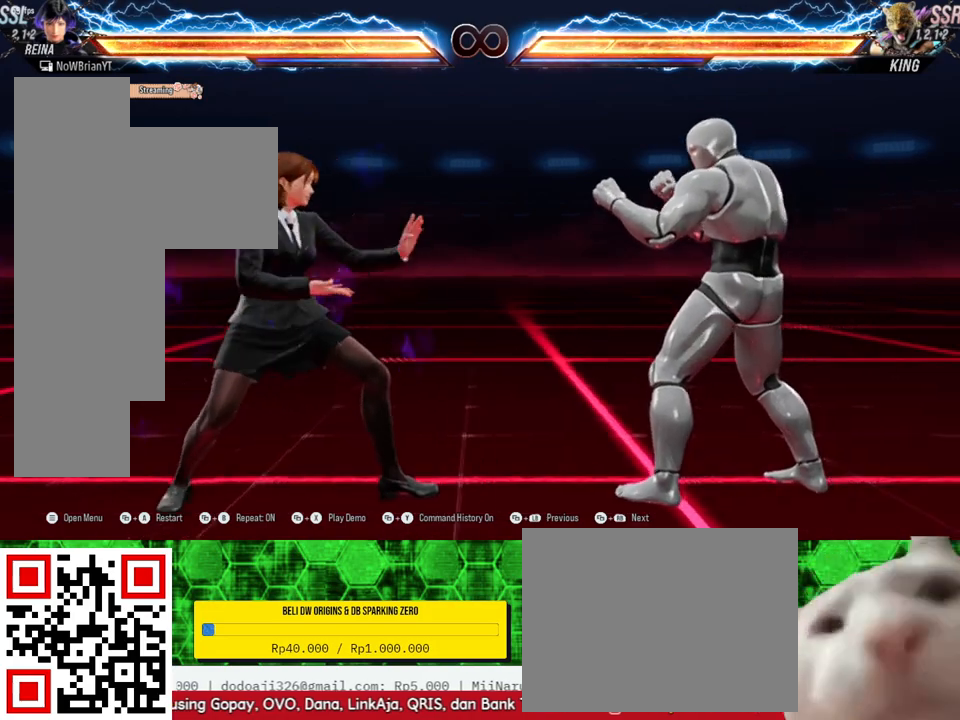
{"buttons": ["DPAD_RIGHT"], "right_stick": "center", "events": [[400, "DPAD_RIGHT", "down"]]}
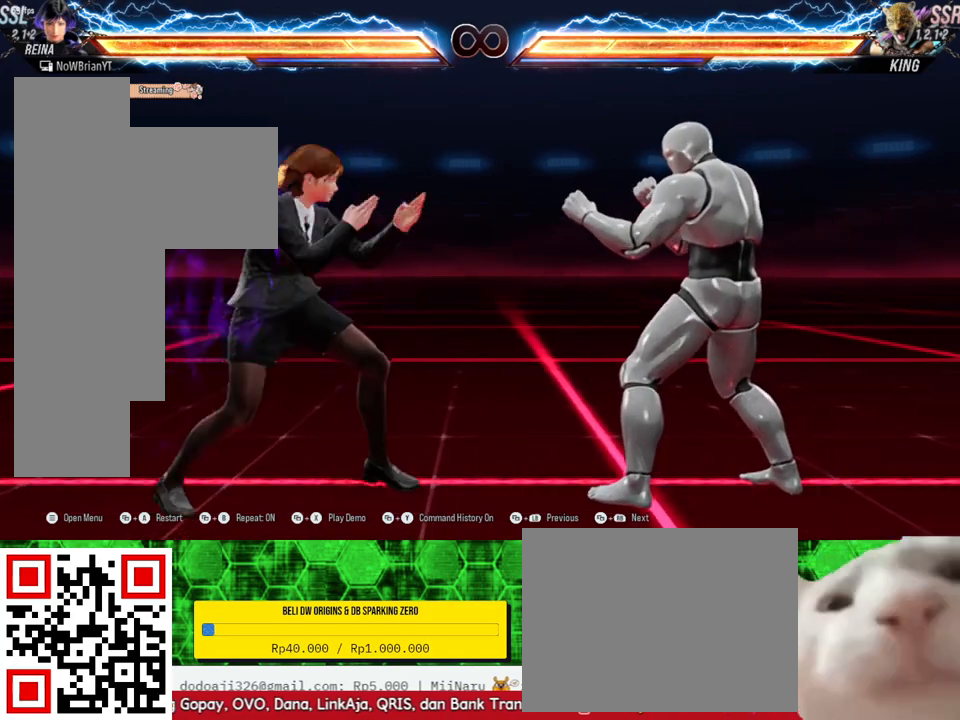
{"buttons": [], "right_stick": "center", "events": [[100, "DPAD_RIGHT", "up"], [233, "DPAD_DOWN", "down"], [233, "DPAD_RIGHT", "down"], [267, "TRIANGLE", "down"], [367, "DPAD_DOWN", "up"], [367, "DPAD_RIGHT", "up"], [400, "TRIANGLE", "up"]]}
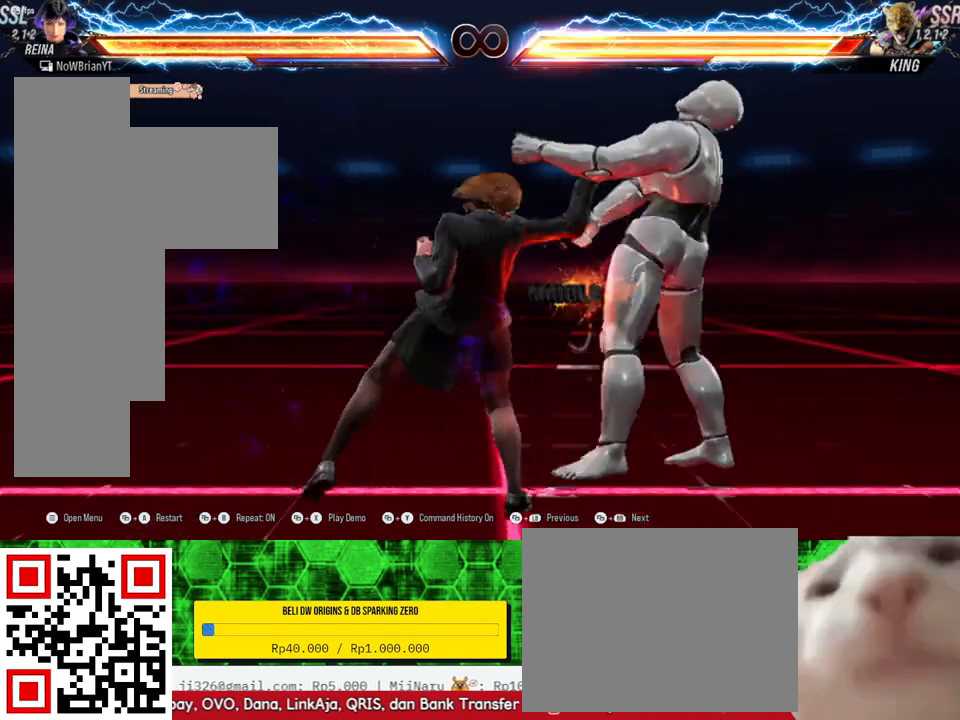
{"buttons": [], "right_stick": "center", "events": []}
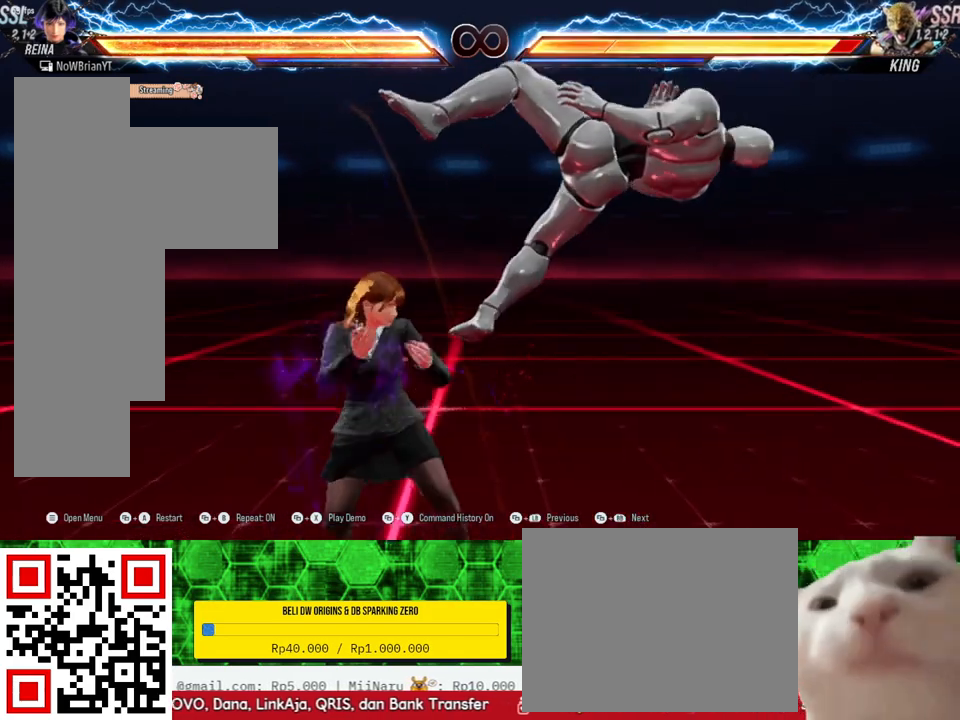
{"buttons": [], "right_stick": "center", "events": []}
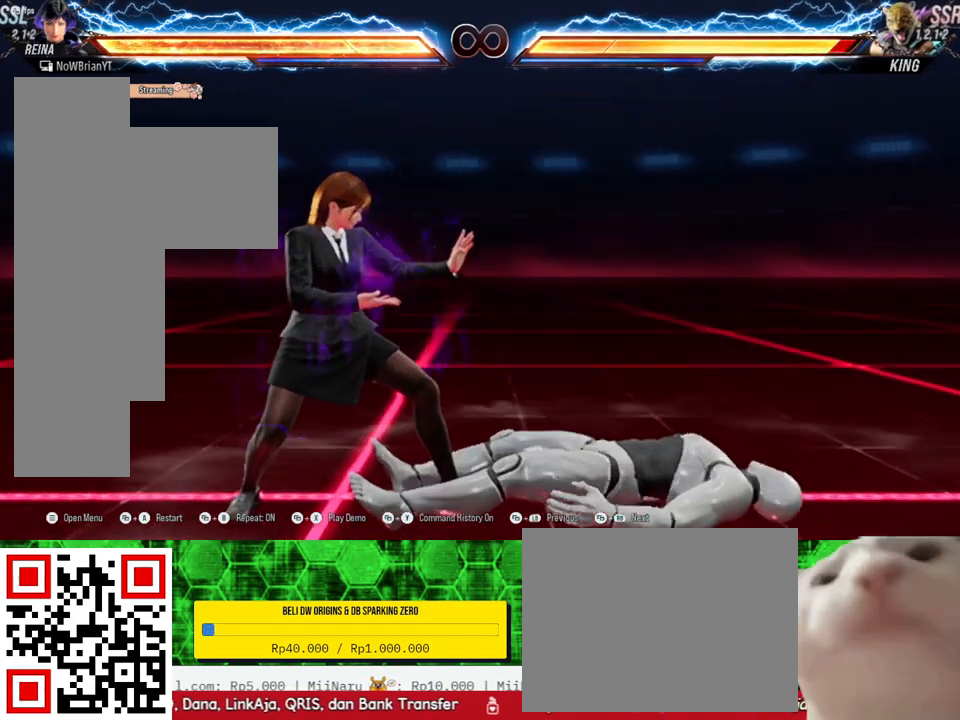
{"buttons": [], "right_stick": "center", "events": []}
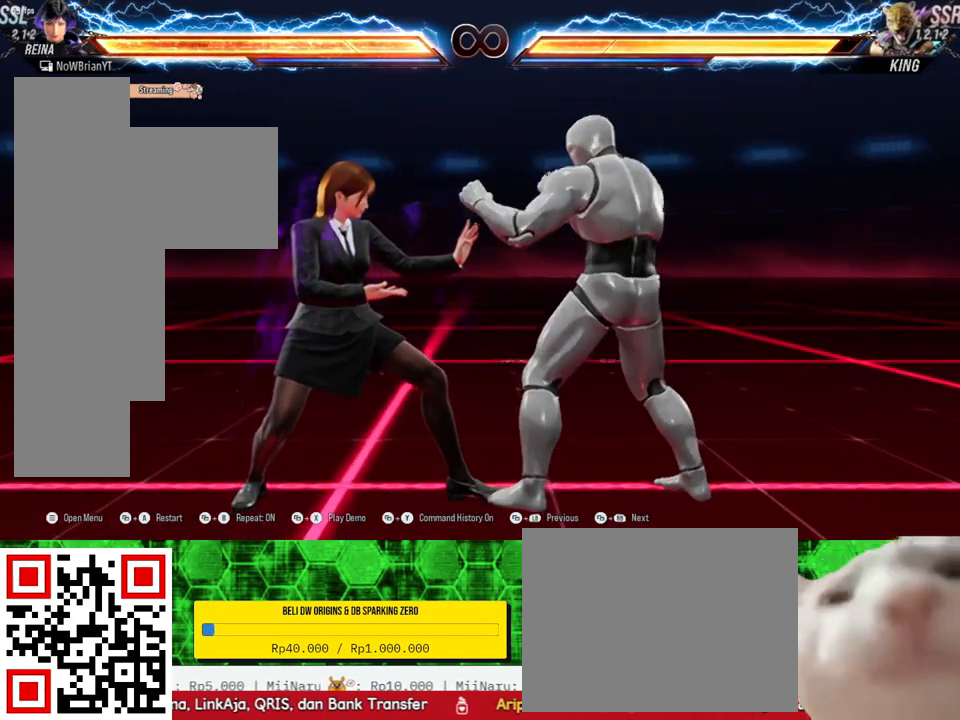
{"buttons": [], "right_stick": "center", "events": [[233, "DPAD_DOWN", "down"], [233, "DPAD_RIGHT", "down"], [233, "TRIANGLE", "down"], [367, "DPAD_DOWN", "up"], [367, "DPAD_RIGHT", "up"], [367, "TRIANGLE", "up"]]}